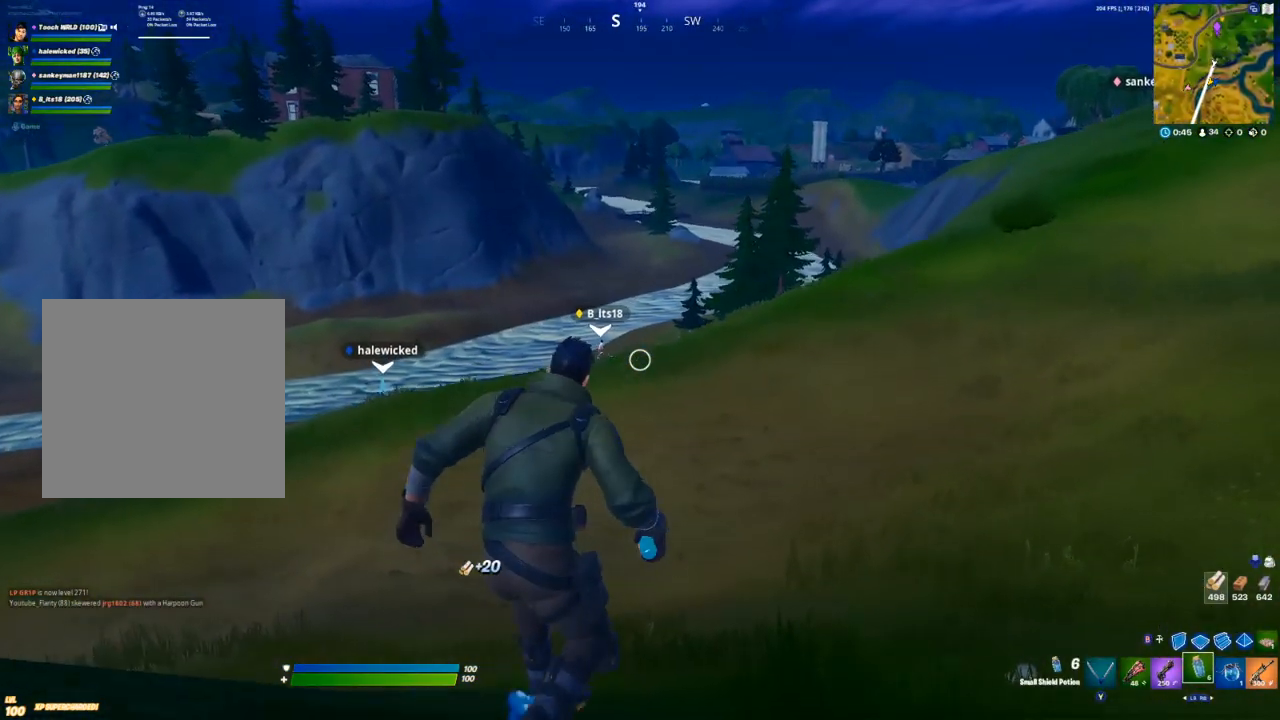
Gameplay with a controller (Xbox layout); each line is a JSON object with the inputs held at the frame after it. "events" lists button and stick changes between this image and that frame as [ms after this image, input, new state], when the widget could be followed in between.
{"buttons": [], "left_stick": "up", "right_stick": "center", "events": []}
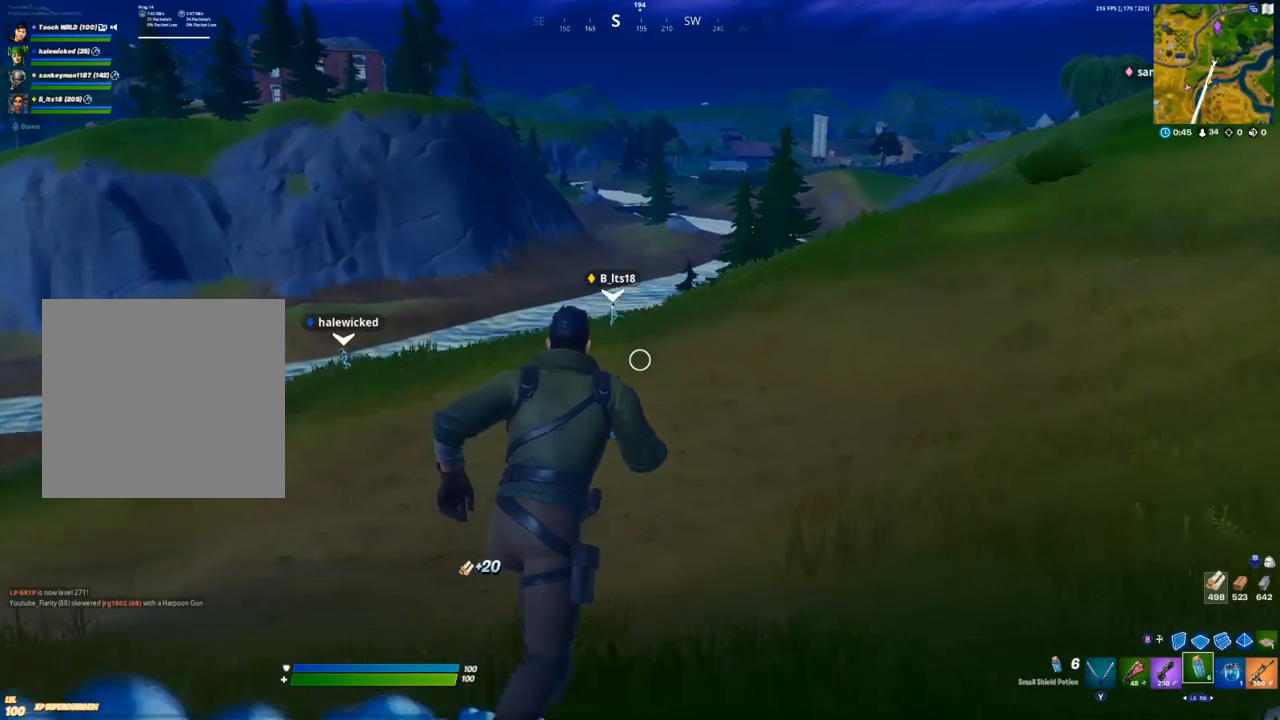
{"buttons": [], "left_stick": "up", "right_stick": "center", "events": []}
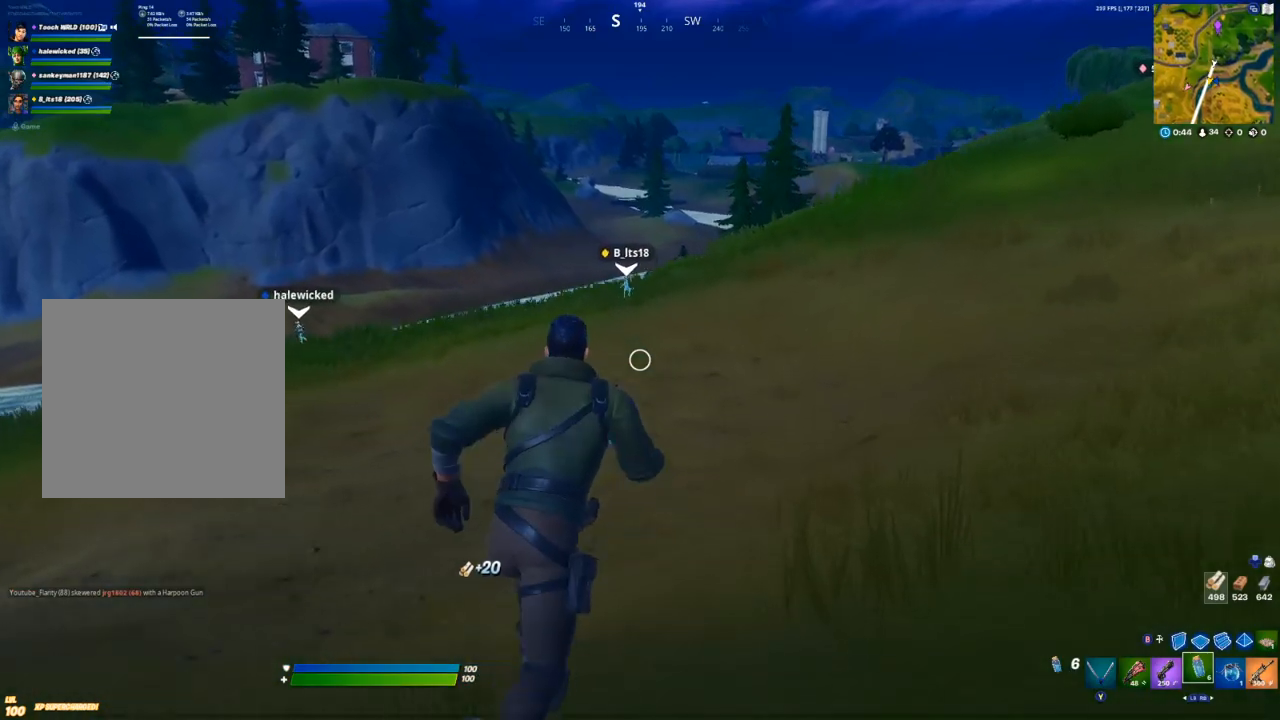
{"buttons": [], "left_stick": "up", "right_stick": "center", "events": []}
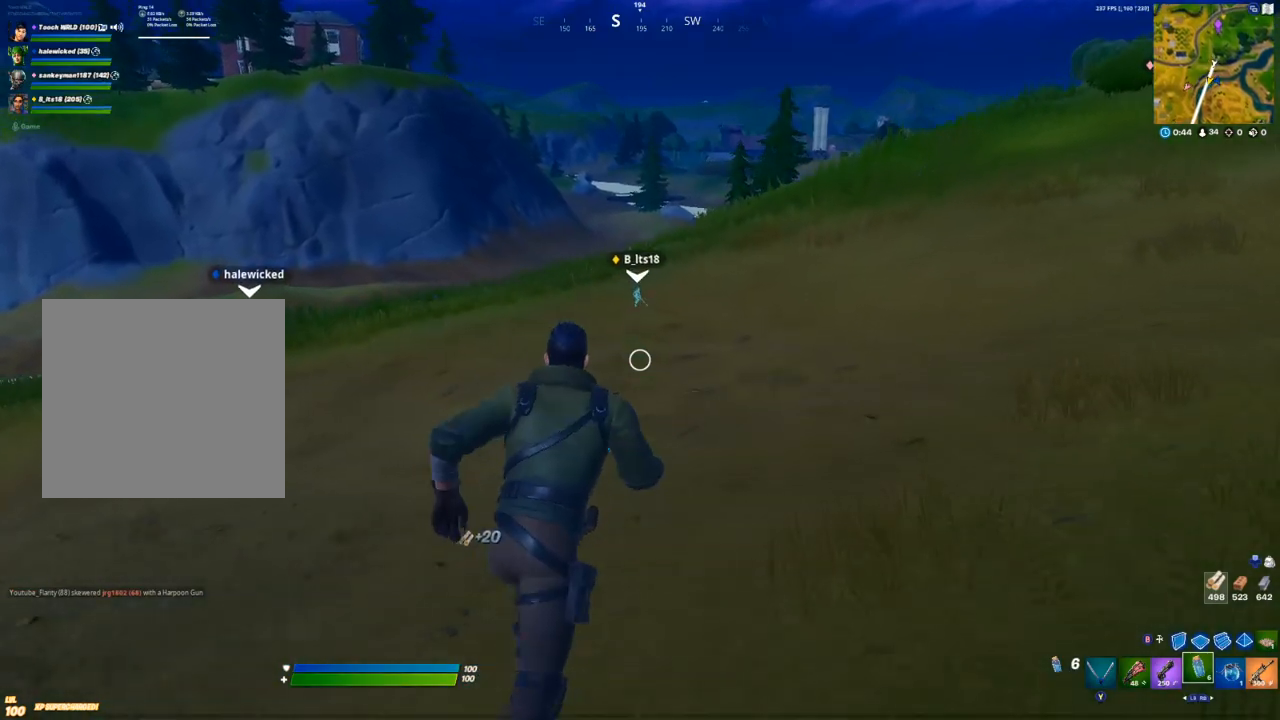
{"buttons": [], "left_stick": "up", "right_stick": "center", "events": []}
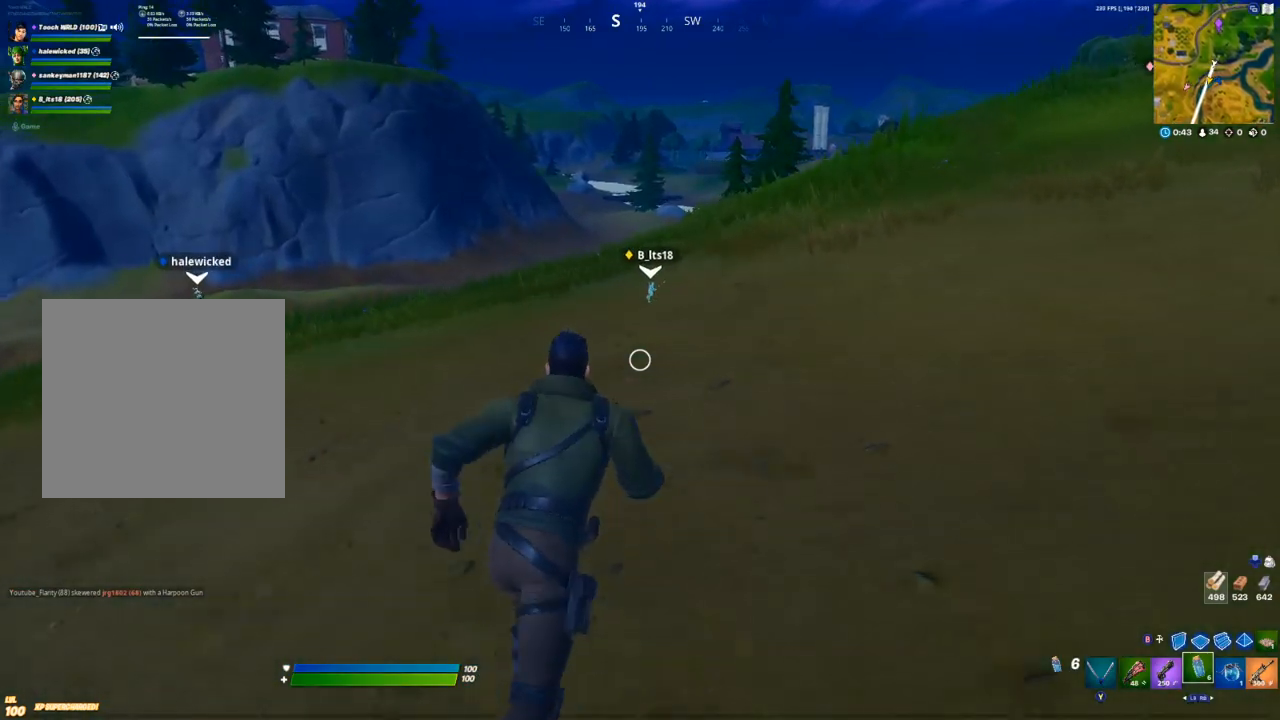
{"buttons": [], "left_stick": "up", "right_stick": "center", "events": []}
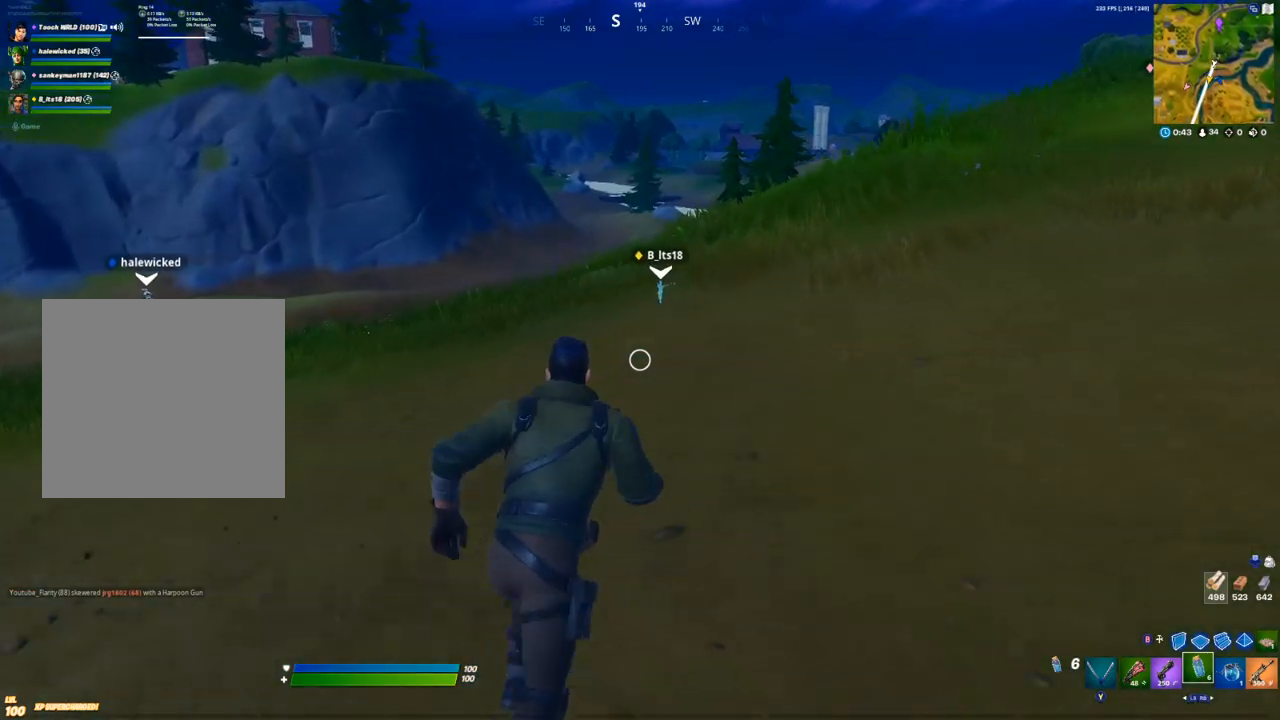
{"buttons": [], "left_stick": "up", "right_stick": "center", "events": []}
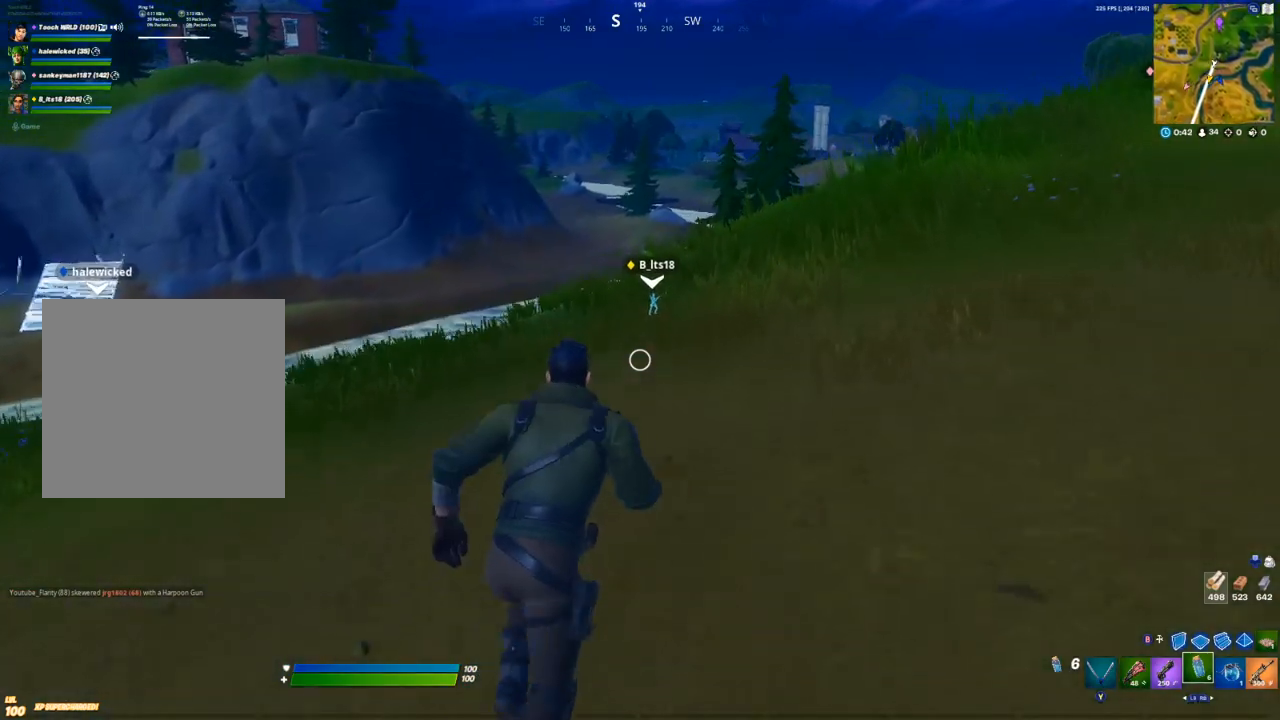
{"buttons": [], "left_stick": "up", "right_stick": "center", "events": []}
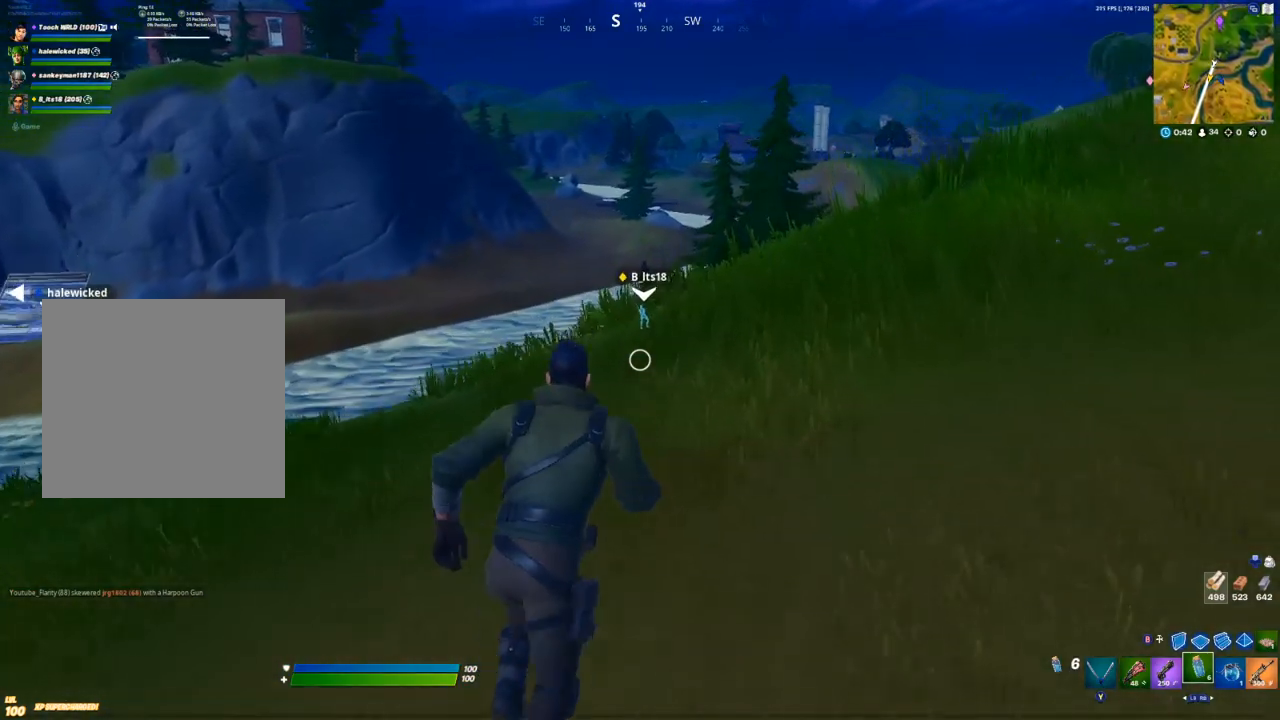
{"buttons": [], "left_stick": "up", "right_stick": "center", "events": []}
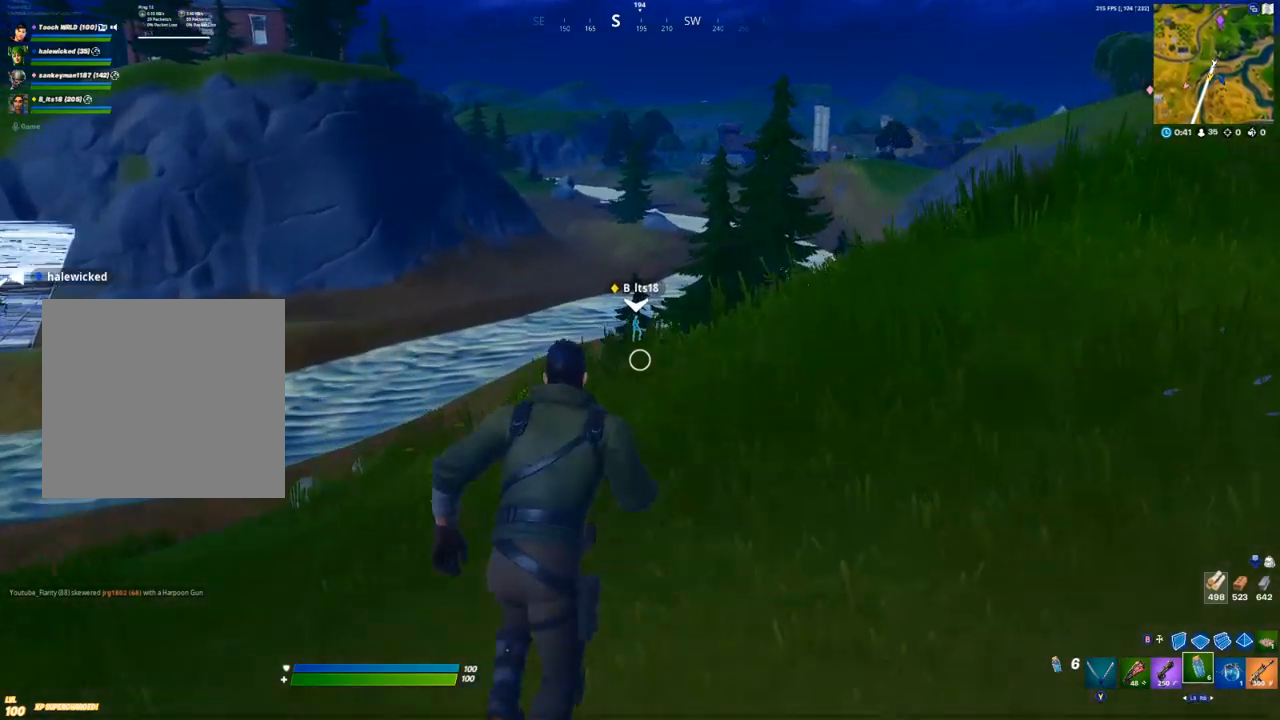
{"buttons": [], "left_stick": "up", "right_stick": "center", "events": []}
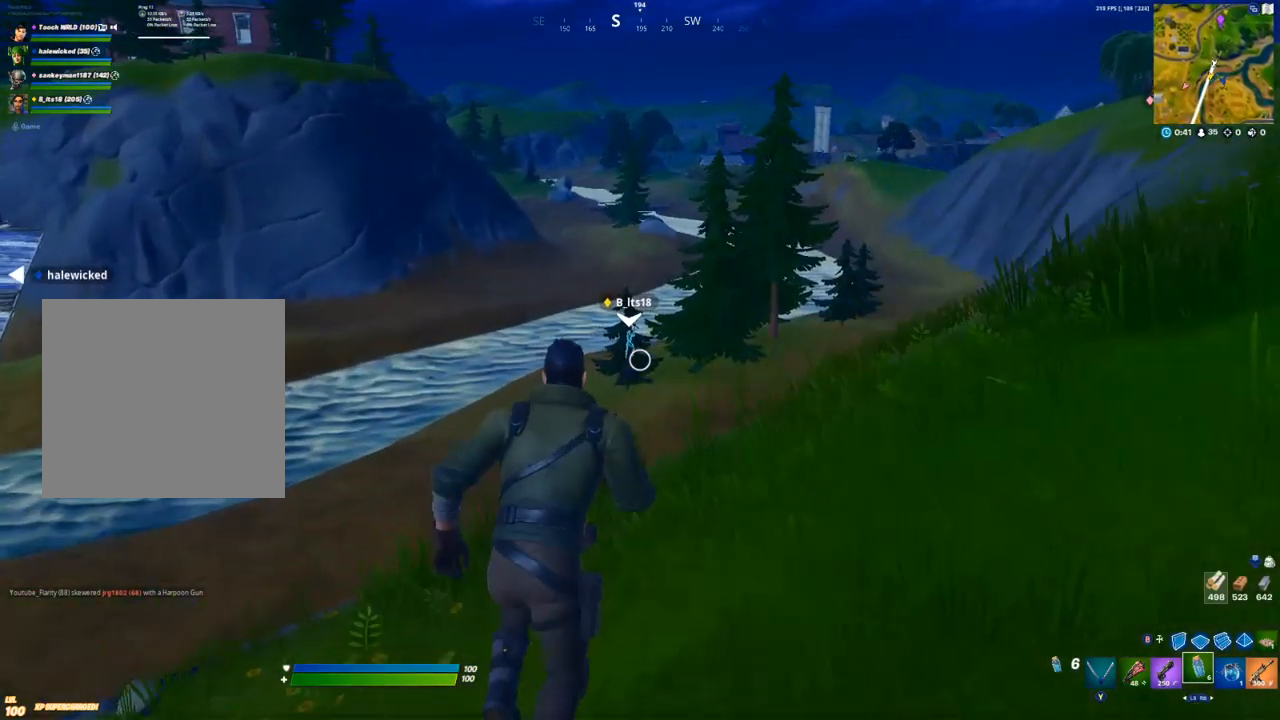
{"buttons": [], "left_stick": "up", "right_stick": "center", "events": []}
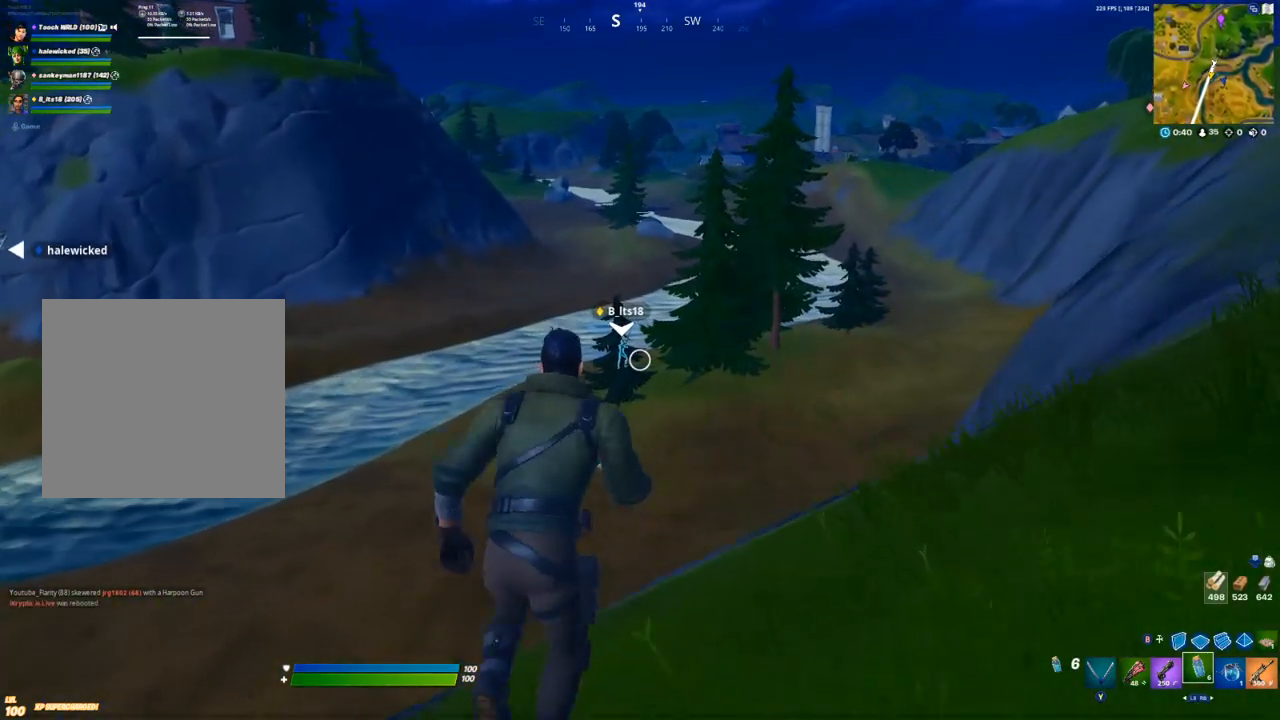
{"buttons": [], "left_stick": "up-right", "right_stick": "center", "events": [[467, "left_stick", "up-right"]]}
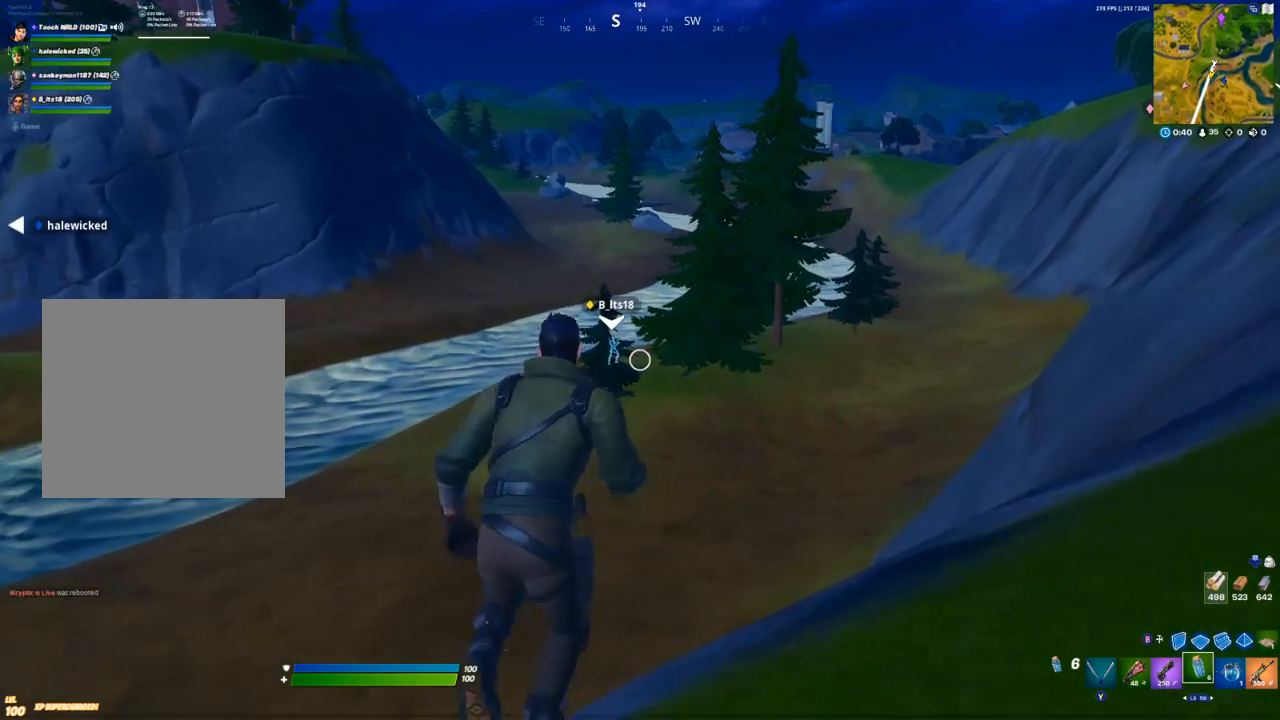
{"buttons": [], "left_stick": "up-right", "right_stick": "center", "events": []}
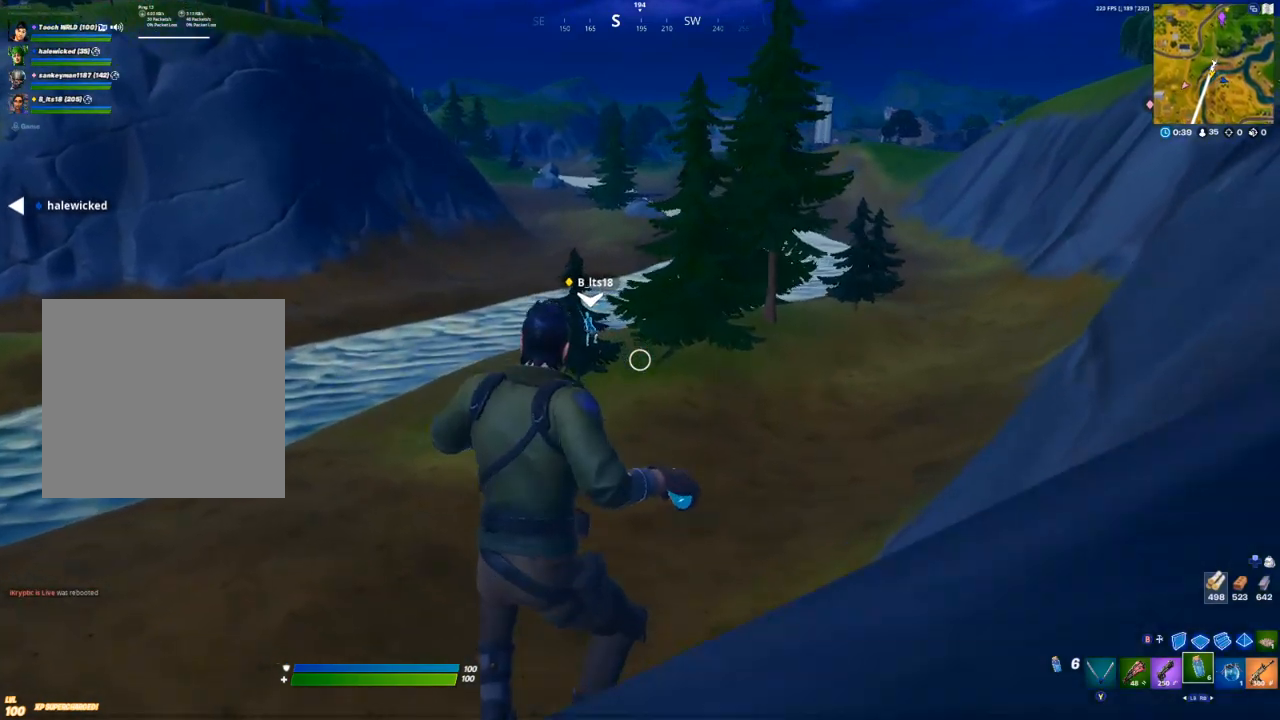
{"buttons": [], "left_stick": "up", "right_stick": "center", "events": [[100, "left_stick", "up"]]}
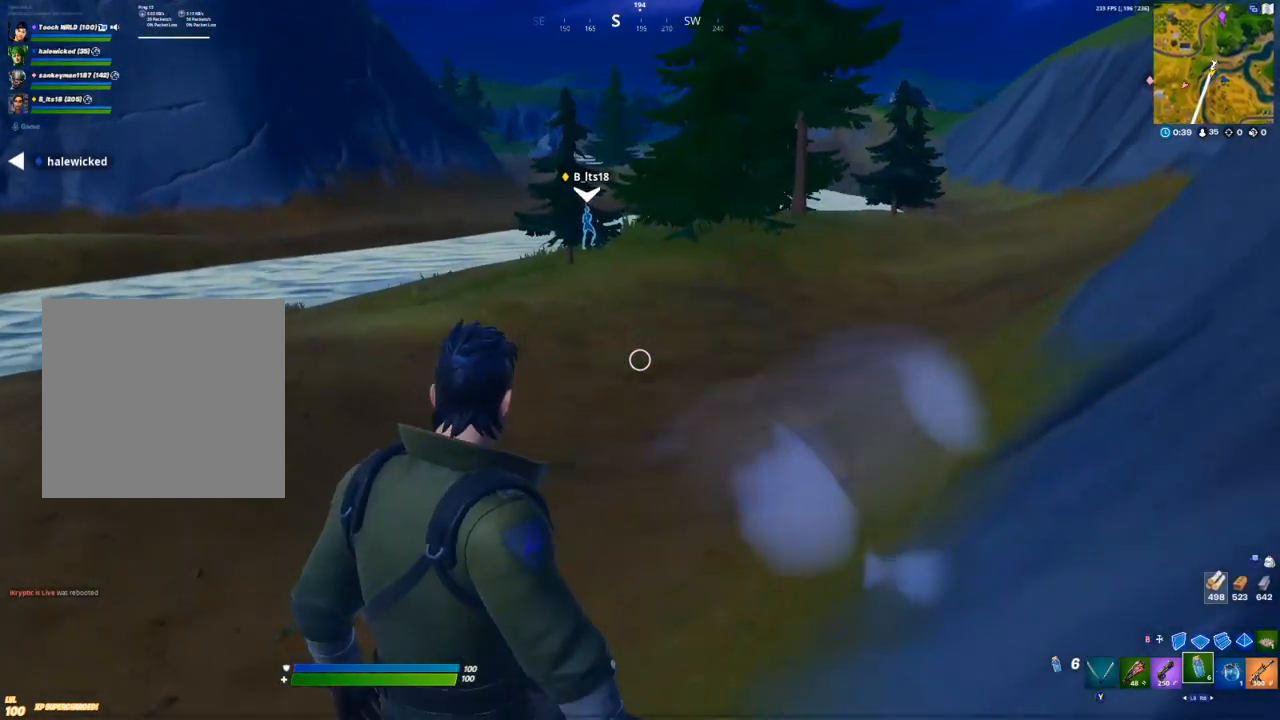
{"buttons": [], "left_stick": "up", "right_stick": "center", "events": []}
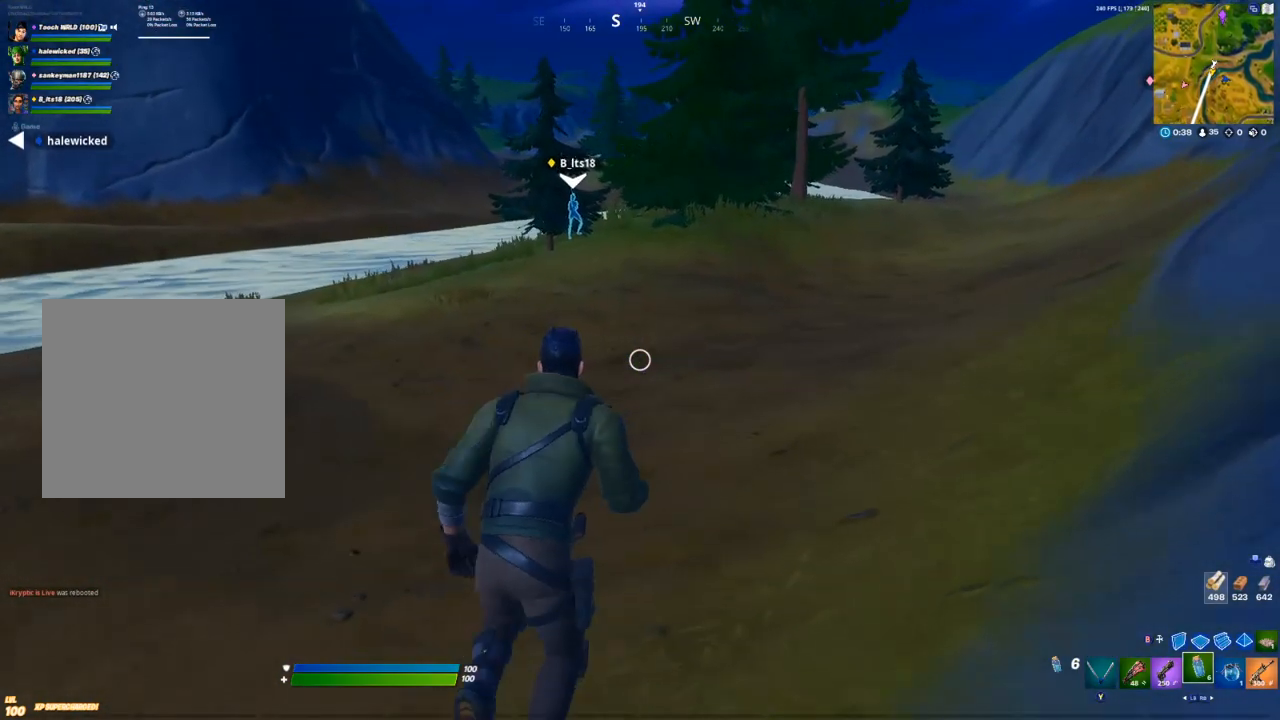
{"buttons": [], "left_stick": "up", "right_stick": "center", "events": []}
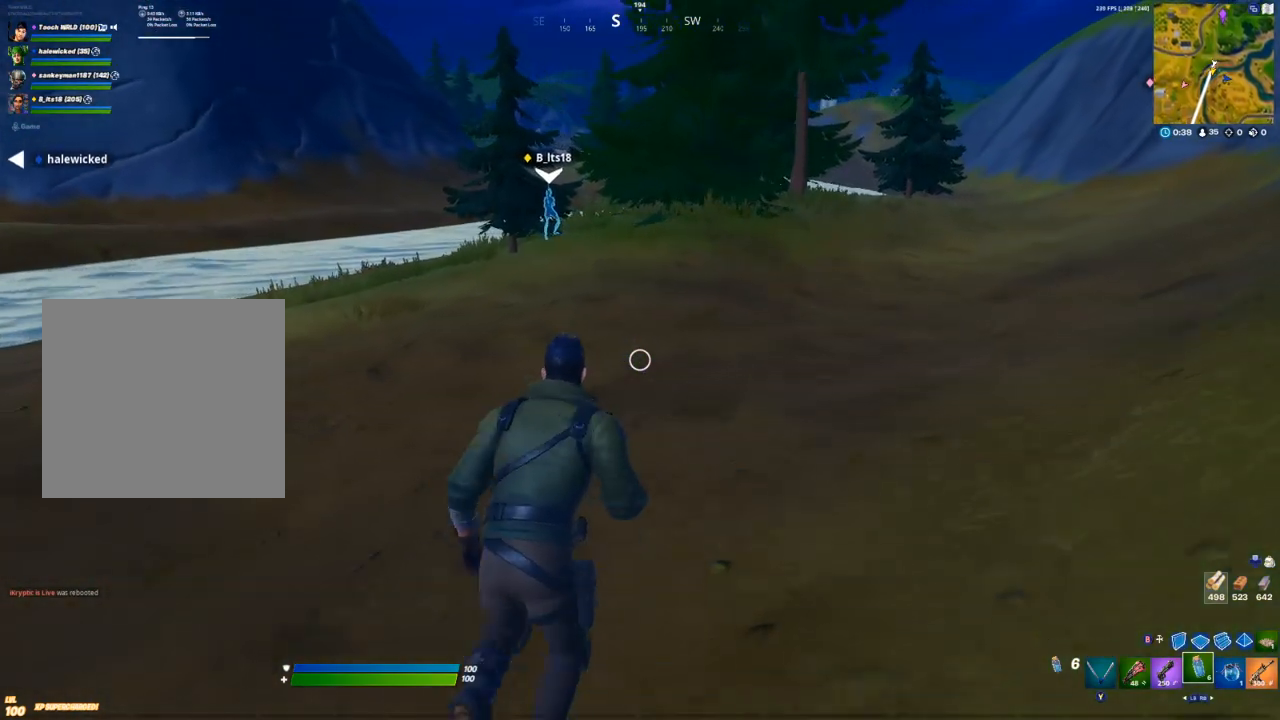
{"buttons": [], "left_stick": "up", "right_stick": "center", "events": []}
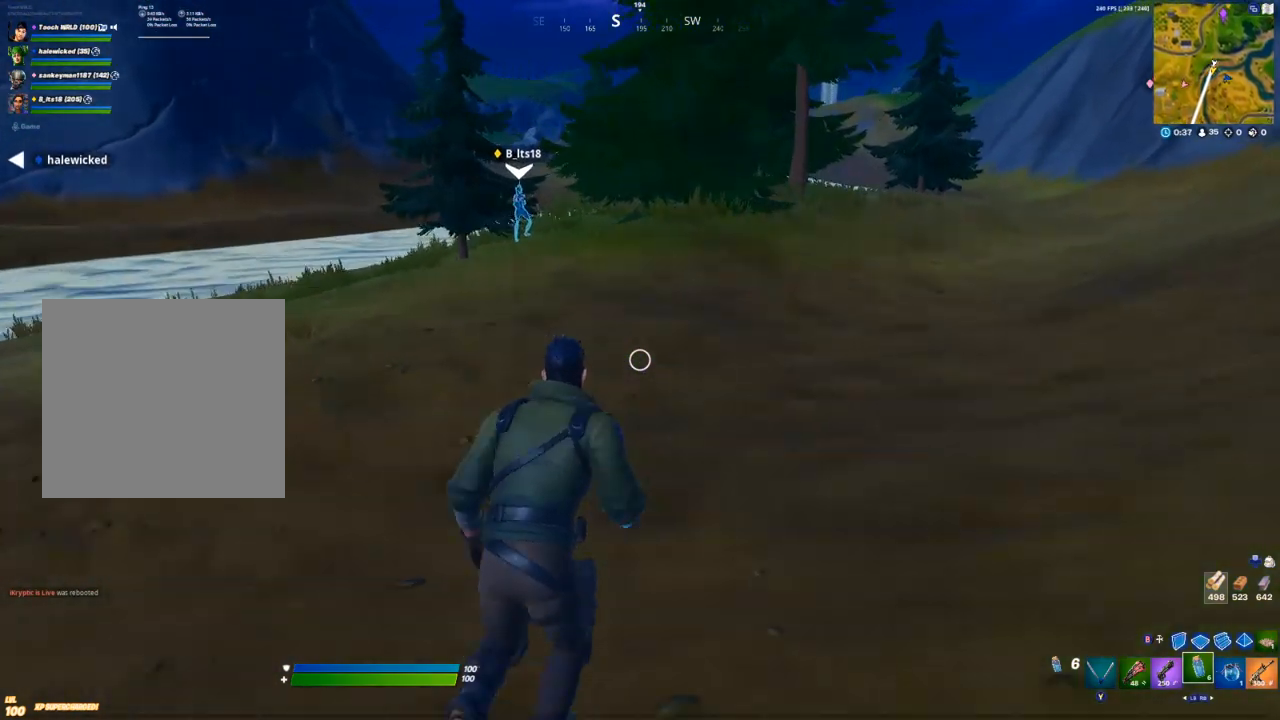
{"buttons": [], "left_stick": "up", "right_stick": "center", "events": []}
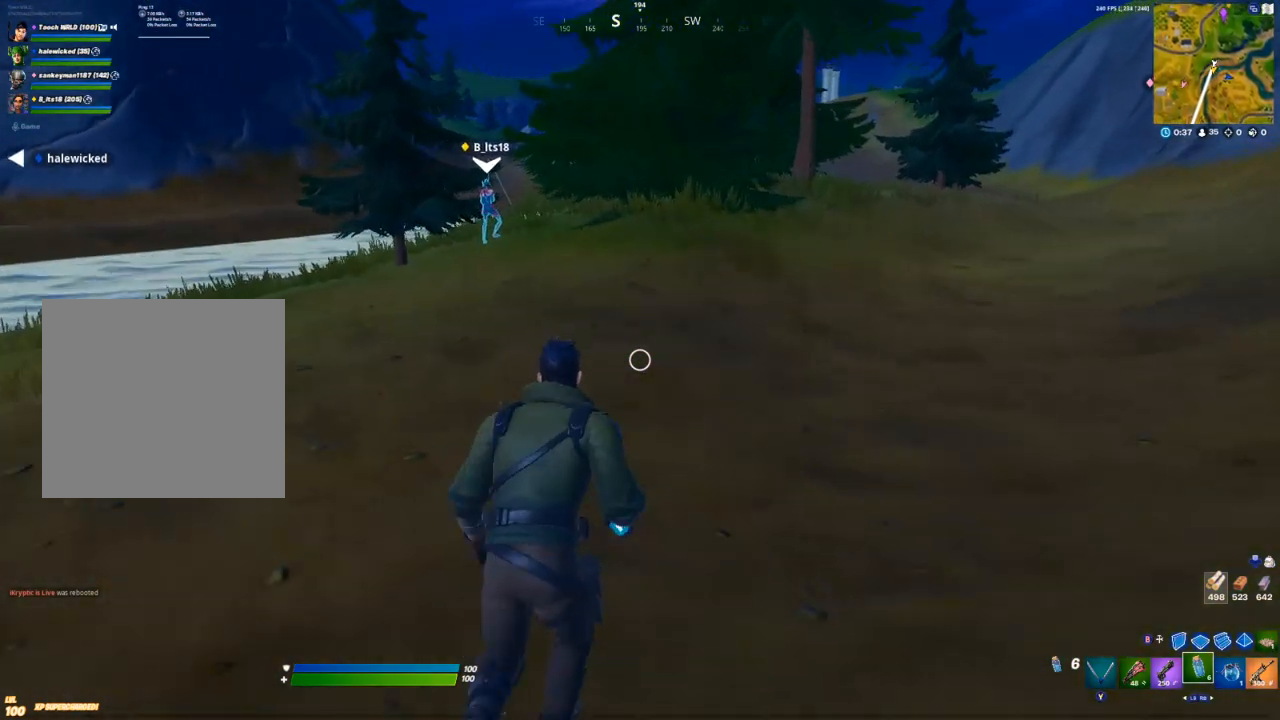
{"buttons": [], "left_stick": "up", "right_stick": "center", "events": []}
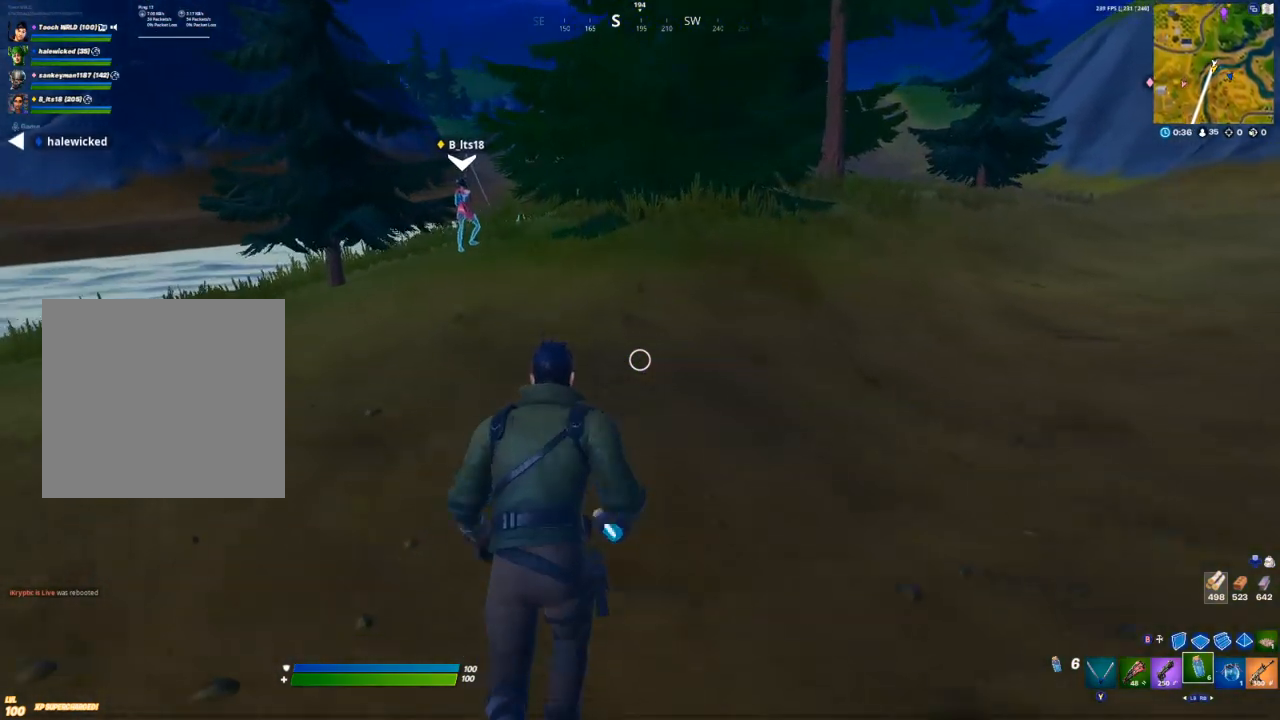
{"buttons": [], "left_stick": "up", "right_stick": "center", "events": []}
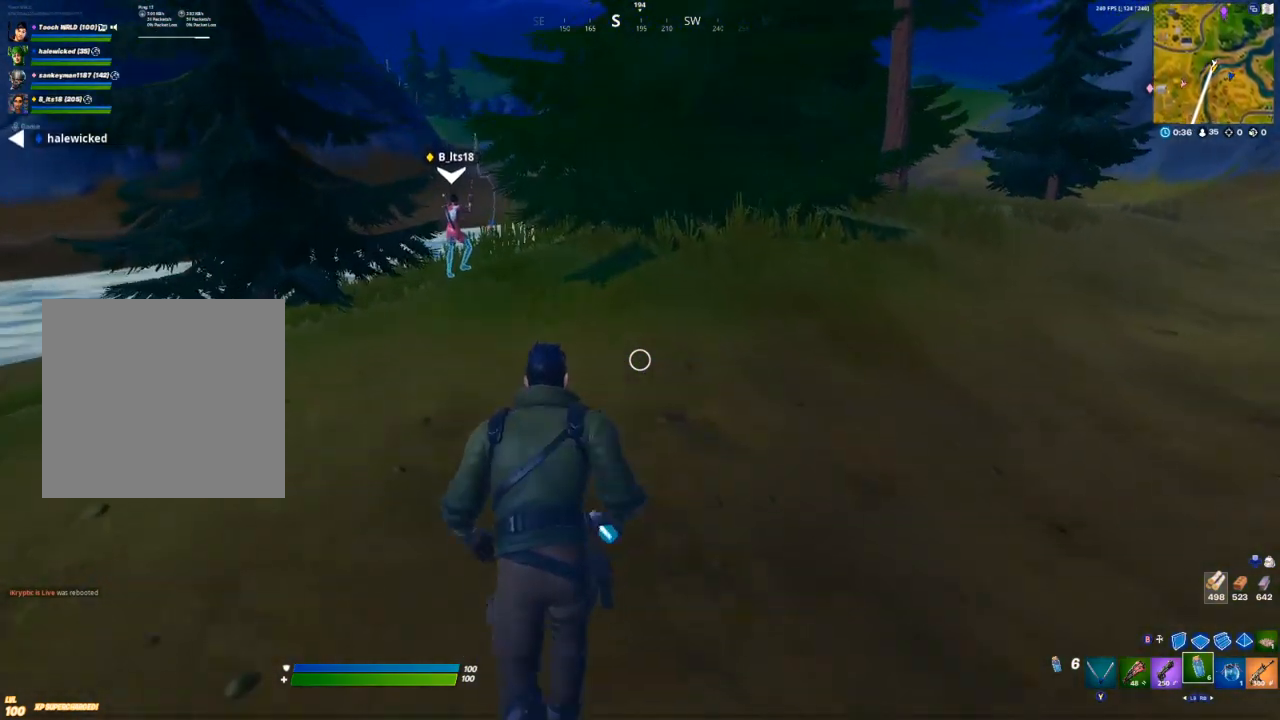
{"buttons": [], "left_stick": "up", "right_stick": "center", "events": []}
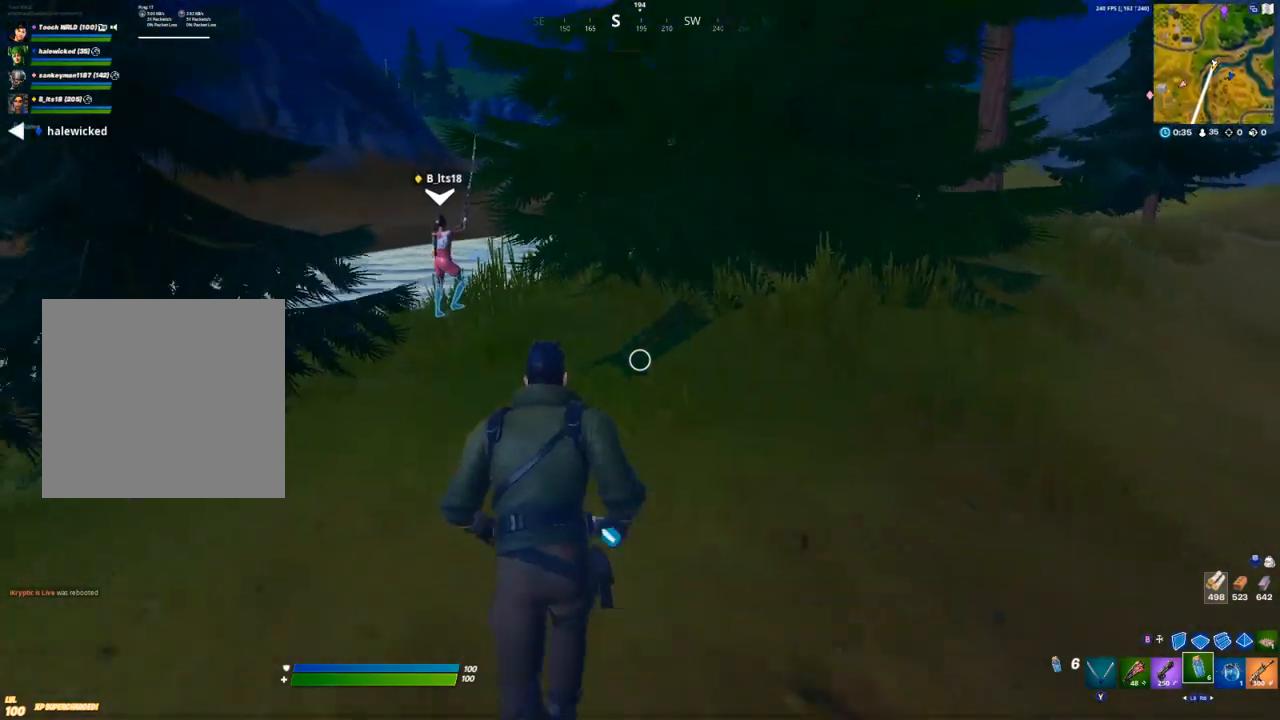
{"buttons": [], "left_stick": "up", "right_stick": "center", "events": []}
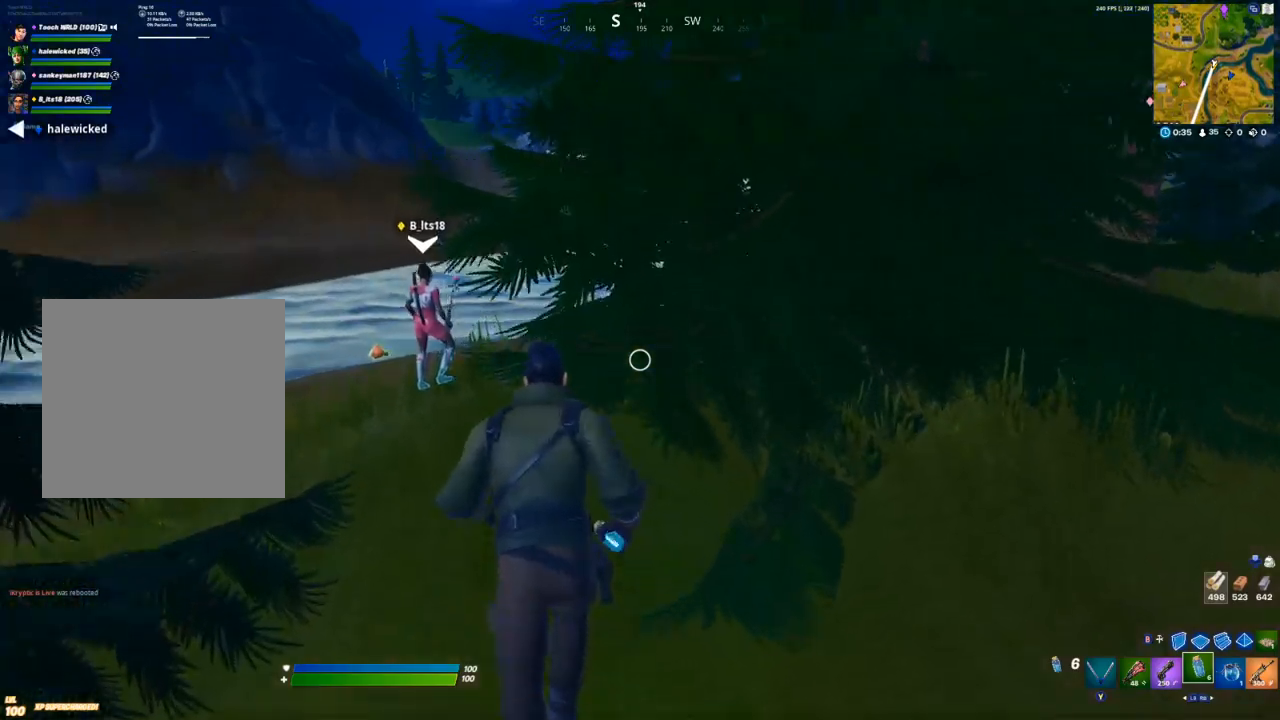
{"buttons": [], "left_stick": "up", "right_stick": "center", "events": []}
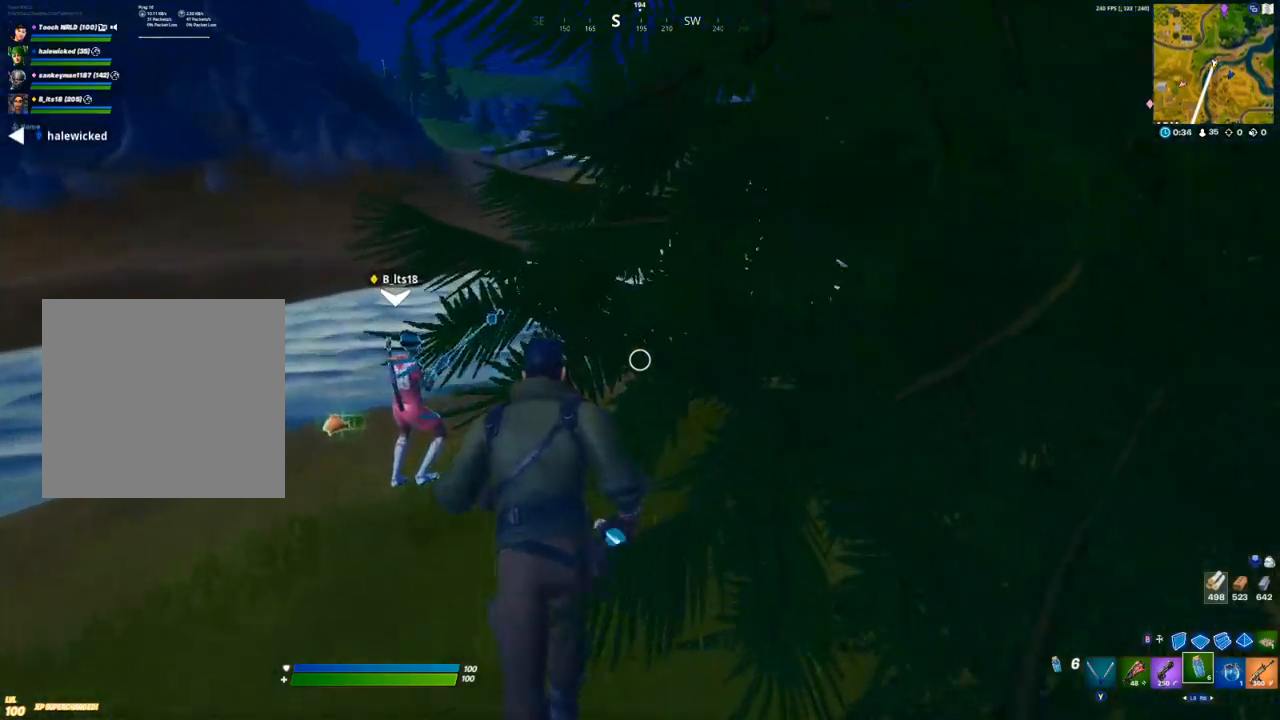
{"buttons": [], "left_stick": "up", "right_stick": "center", "events": []}
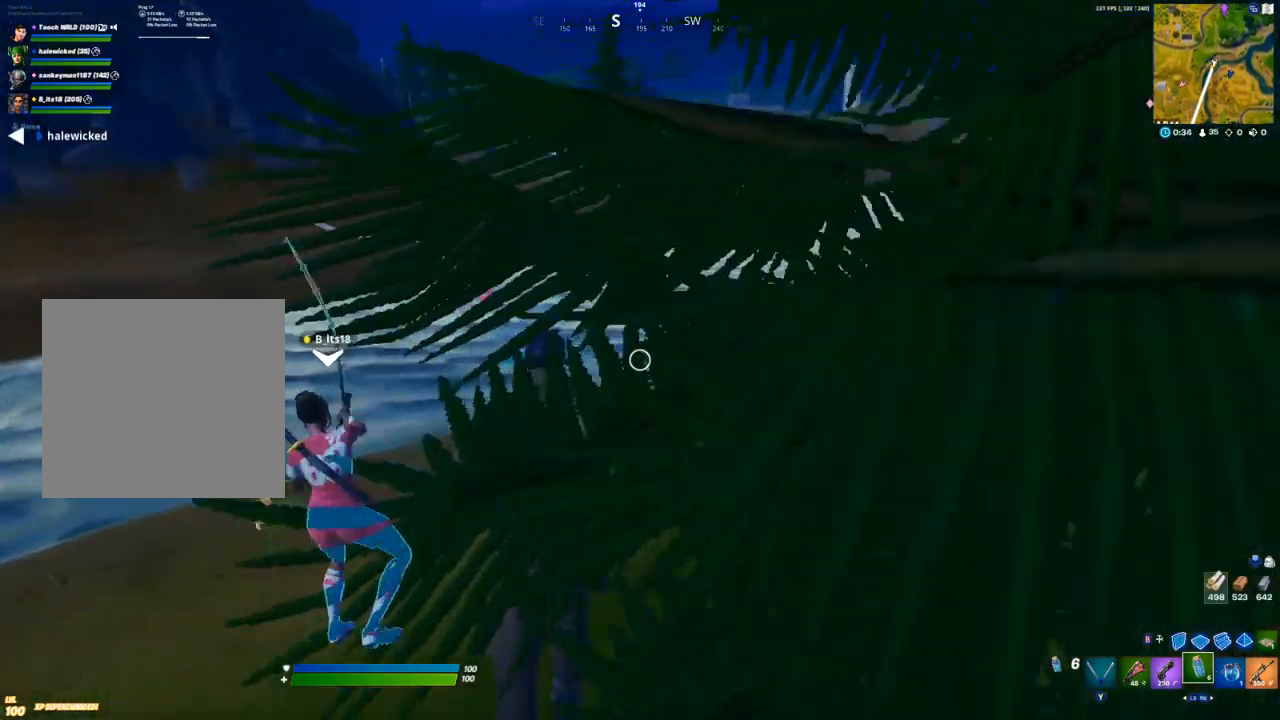
{"buttons": [], "left_stick": "up", "right_stick": "center", "events": [[200, "A", "down"], [267, "A", "up"], [400, "Y", "down"], [450, "Y", "up"]]}
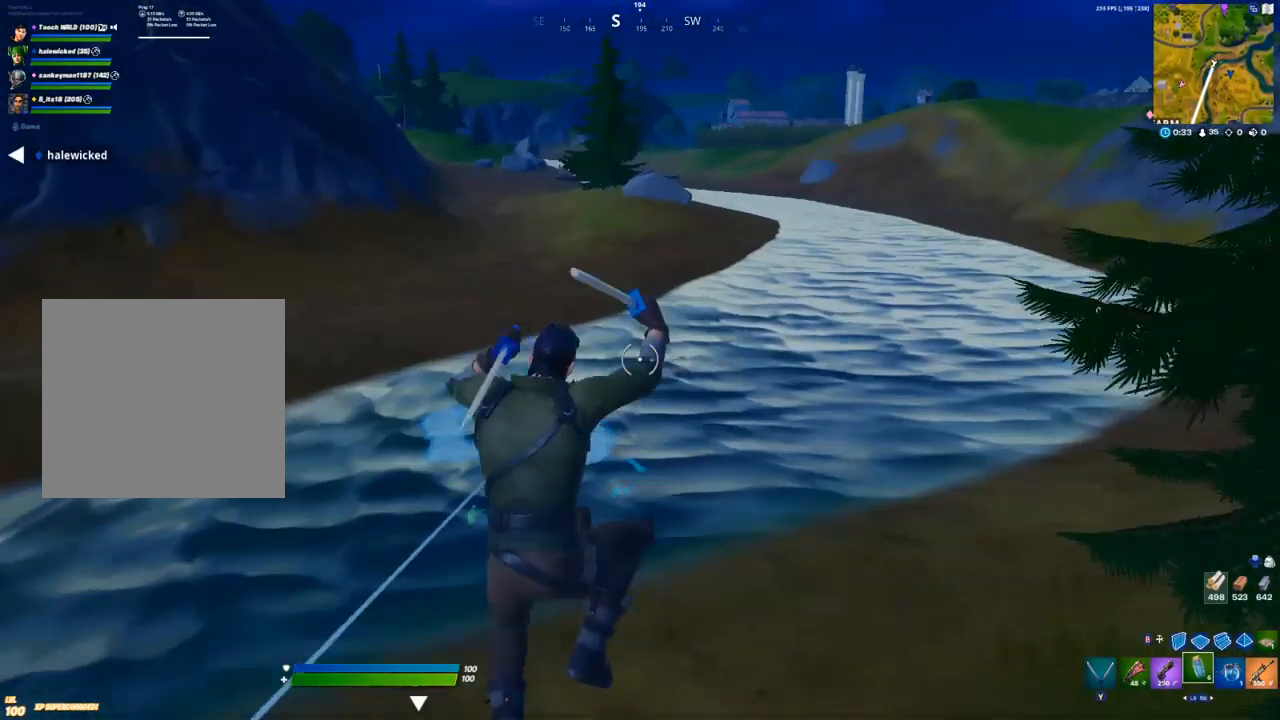
{"buttons": [], "left_stick": "up", "right_stick": "center", "events": [[17, "Y", "down"], [67, "Y", "up"]]}
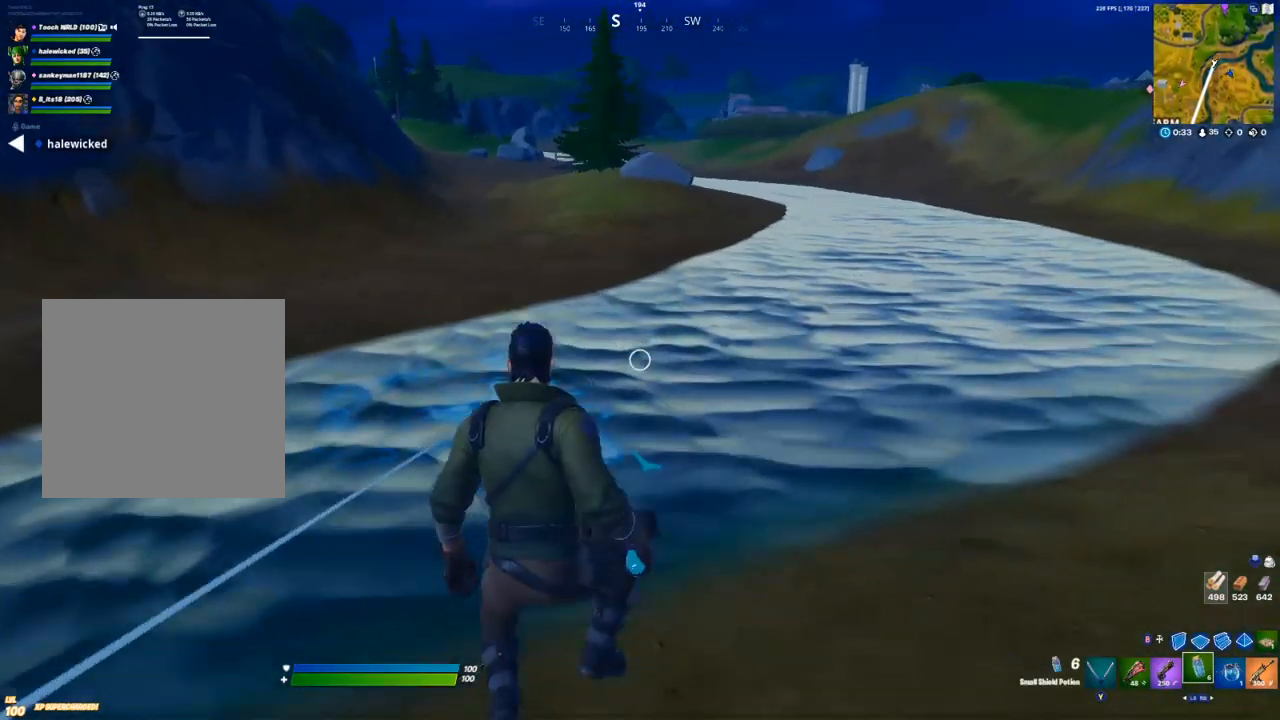
{"buttons": [], "left_stick": "up", "right_stick": "center", "events": []}
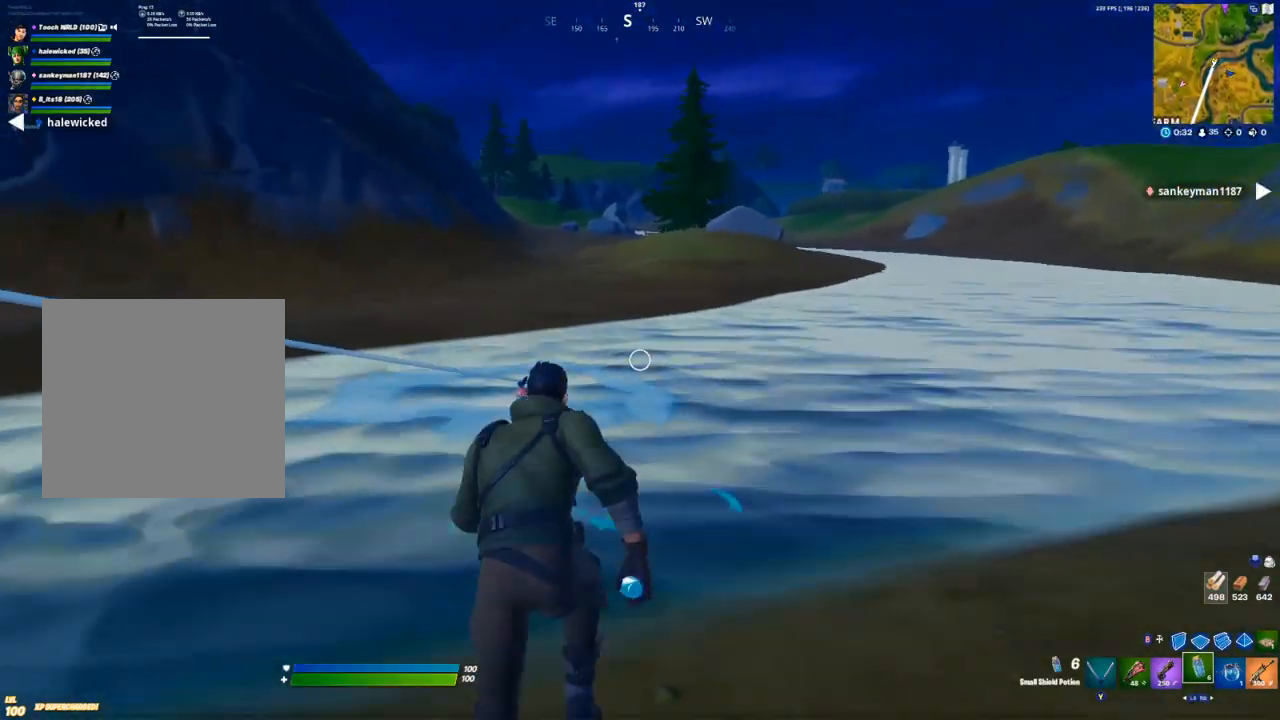
{"buttons": [], "left_stick": "center", "right_stick": "center", "events": [[200, "A", "down"], [250, "A", "up"], [350, "A", "down"], [400, "A", "up"], [450, "left_stick", "center"]]}
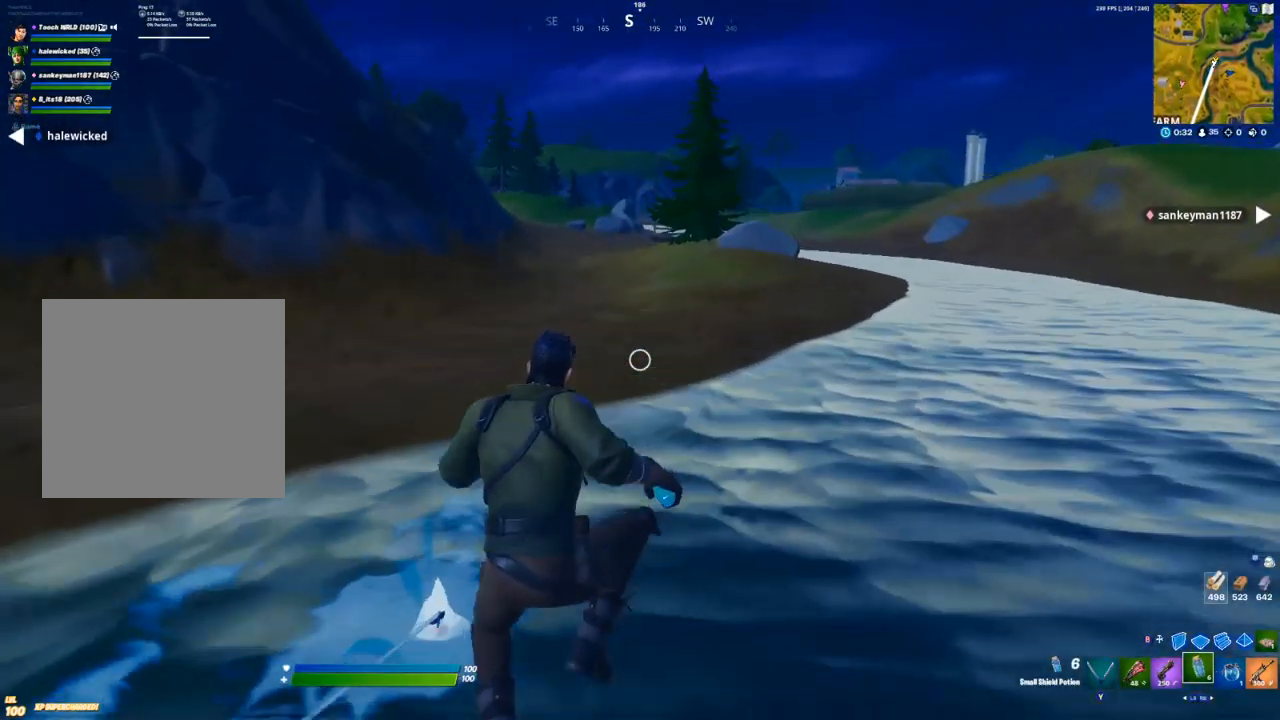
{"buttons": [], "left_stick": "up", "right_stick": "center", "events": [[167, "left_stick", "up"]]}
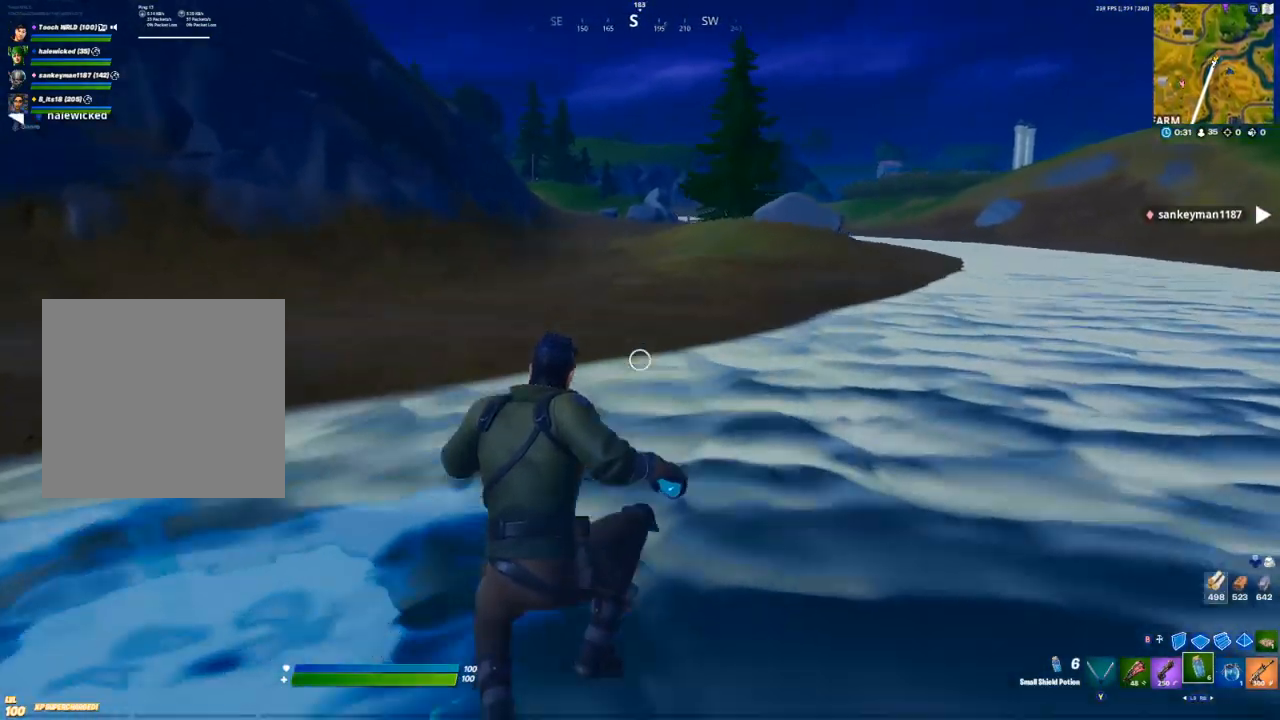
{"buttons": [], "left_stick": "up", "right_stick": "center", "events": []}
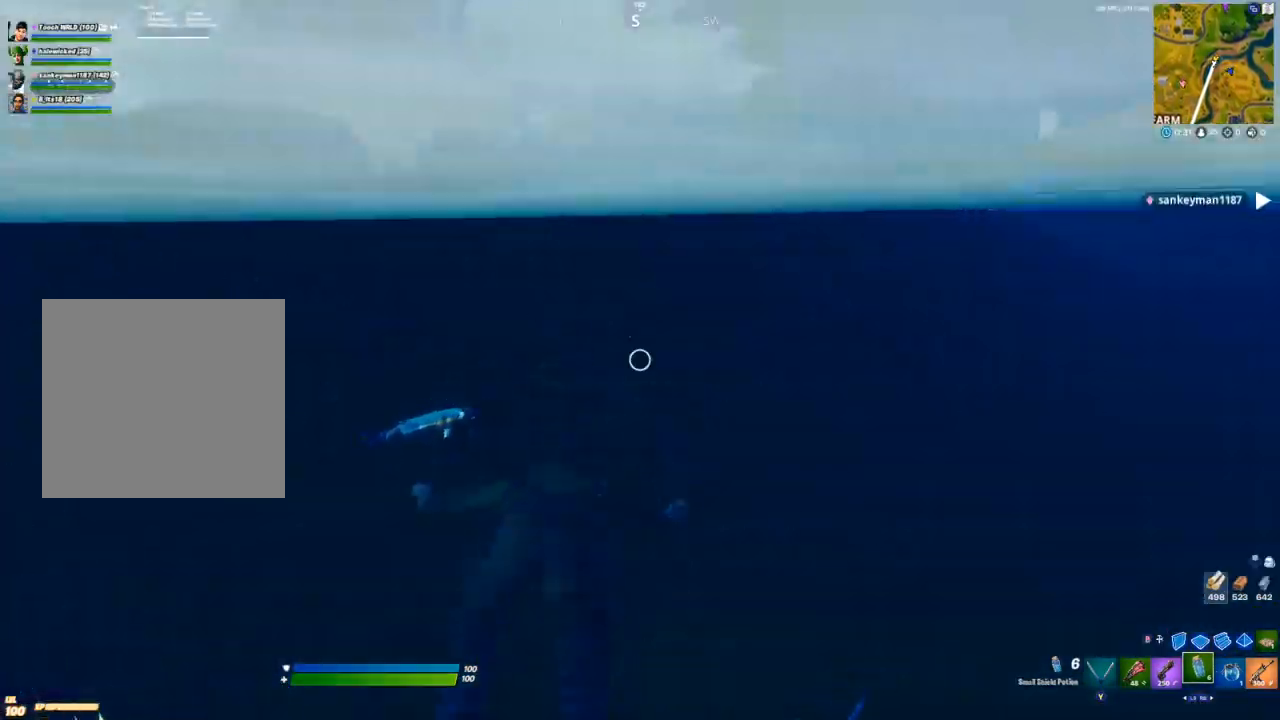
{"buttons": [], "left_stick": "up", "right_stick": "left", "events": [[67, "A", "down"], [100, "A", "up"], [183, "A", "down"], [250, "A", "up"], [417, "right_stick", "left"]]}